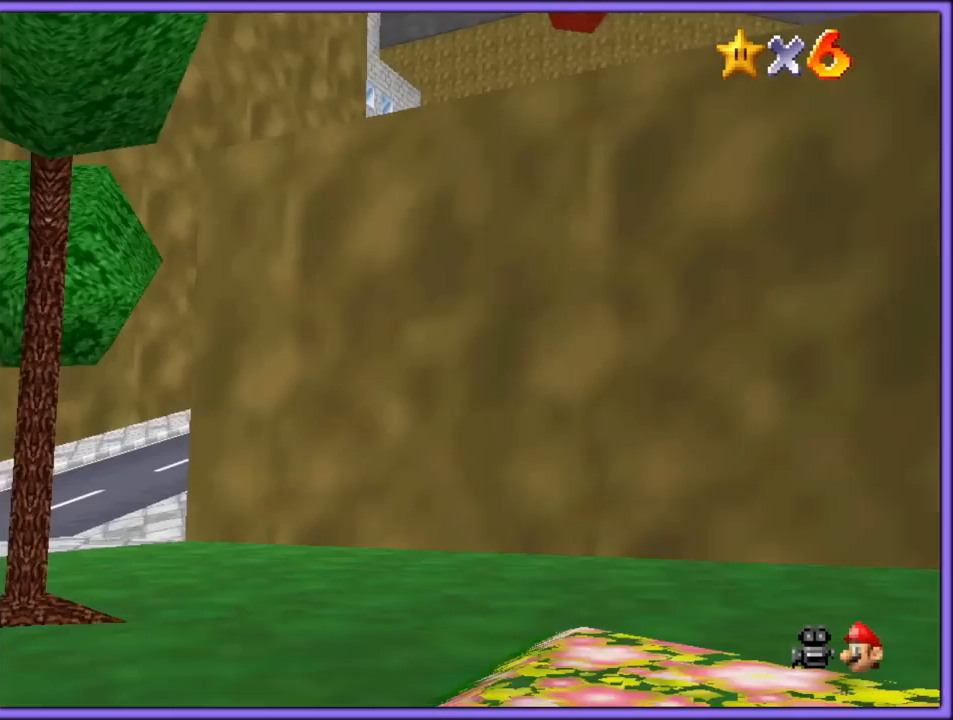
Gameplay with a controller (Nintendo layout); each line is a JSON object with the inputs held at the frame after it. "button_events" lists button changes between this image and that frame as [ms after this image, input, new state], when the widget could be followed in between (sticks are given only as held states). Not read: L1 L3 R3.
{"buttons": ["A"], "left_stick": "up-left", "button_events": [[267, "A", "up"], [483, "A", "down"]]}
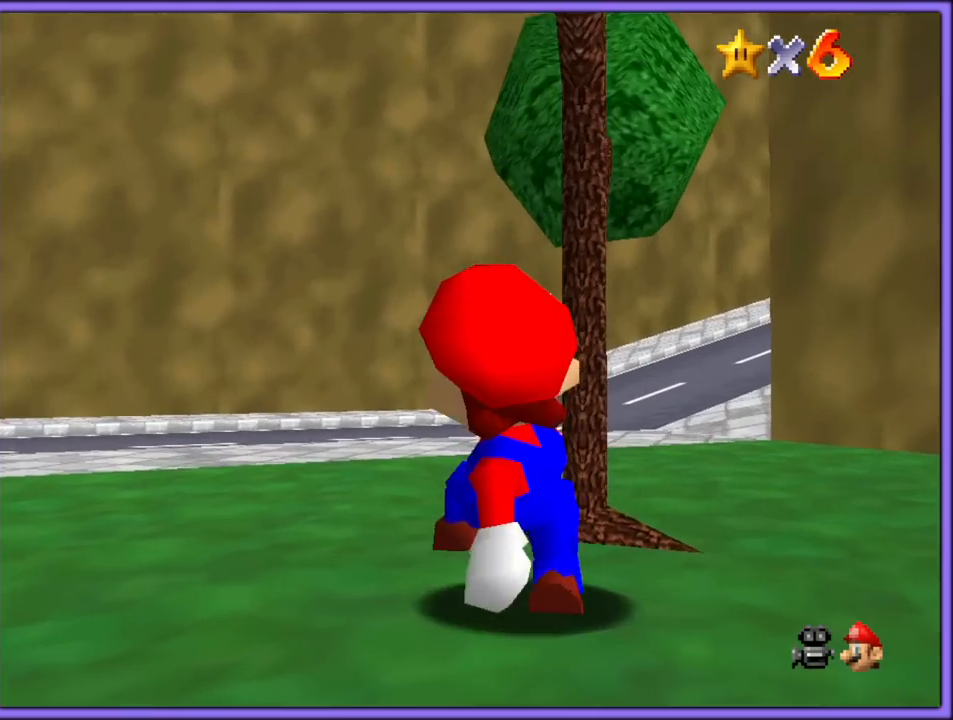
{"buttons": [], "left_stick": "up-right", "button_events": [[100, "A", "up"]]}
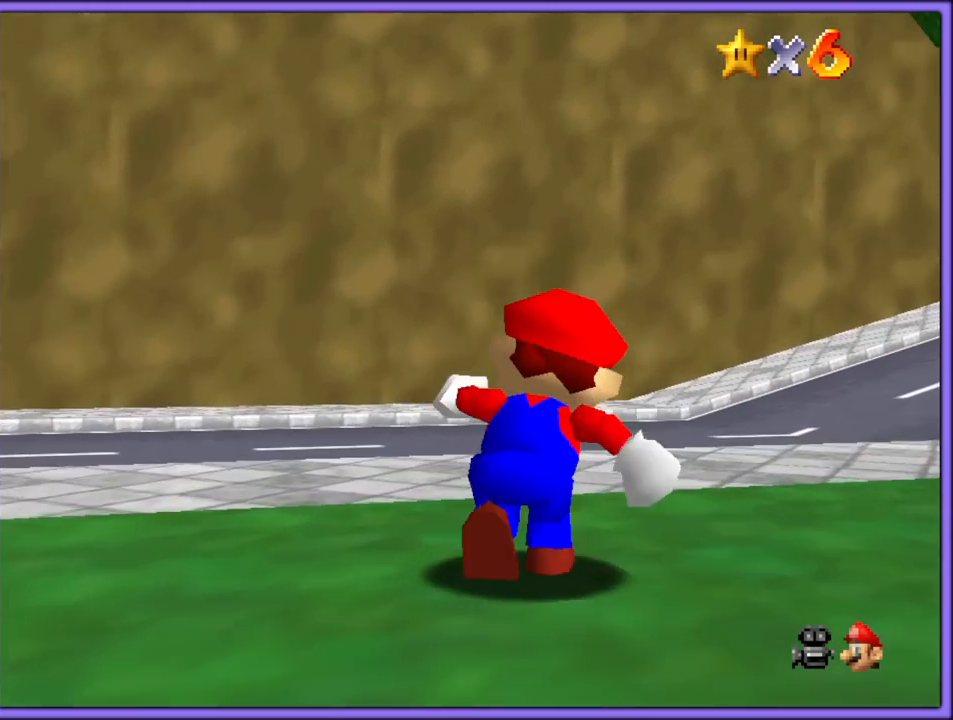
{"buttons": ["A"], "left_stick": "up", "button_events": [[183, "B", "down"], [267, "B", "up"], [500, "A", "down"]]}
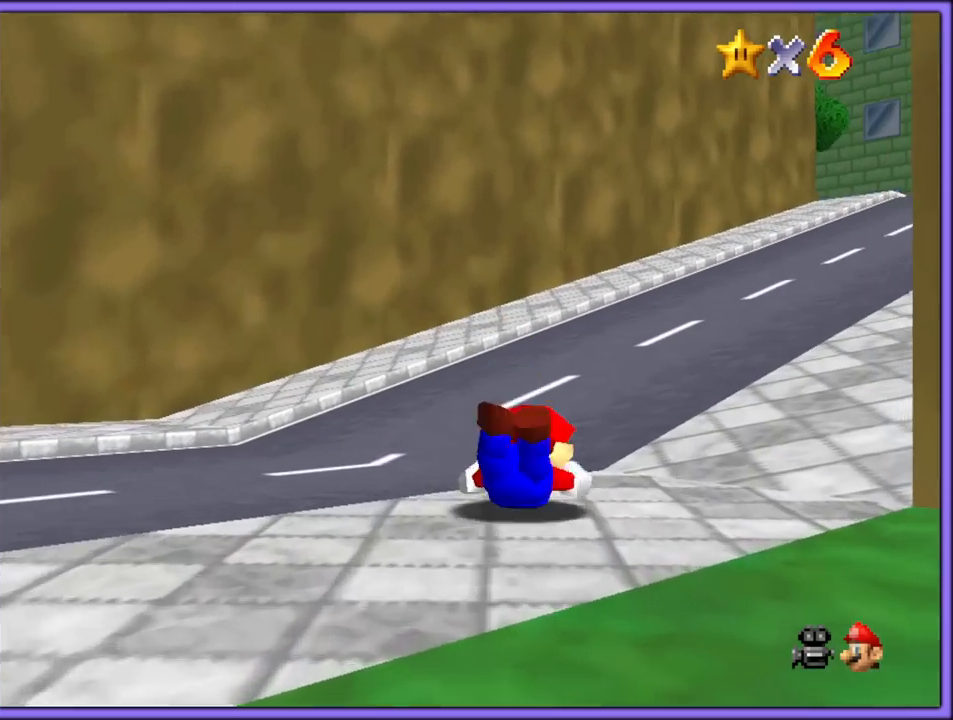
{"buttons": [], "left_stick": "up-right", "button_events": [[50, "B", "down"], [150, "A", "up"], [167, "B", "up"]]}
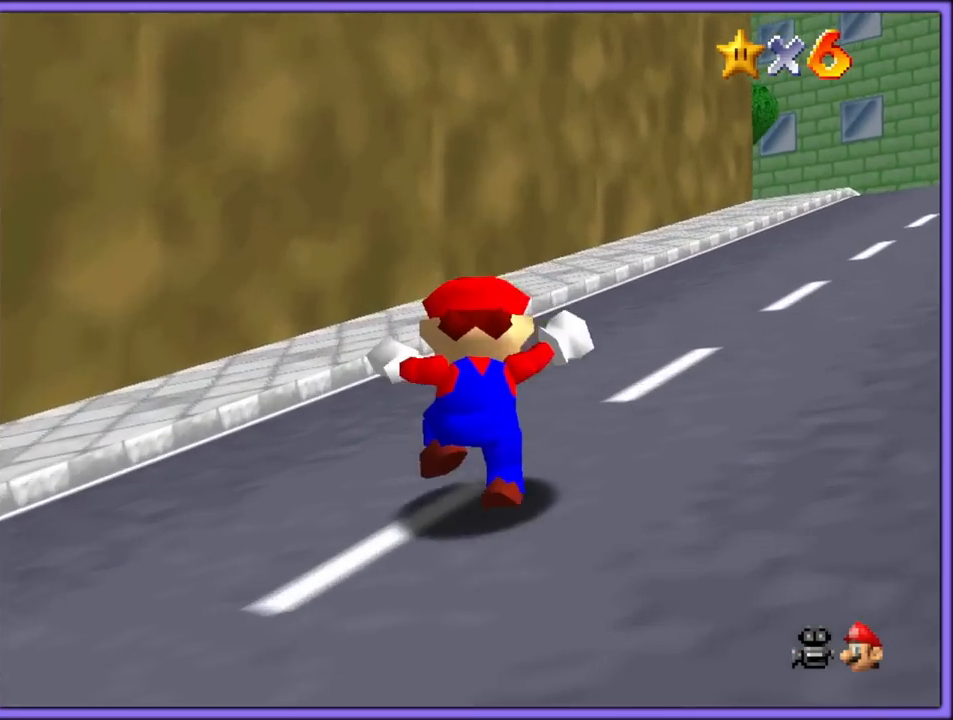
{"buttons": [], "left_stick": "up", "button_events": [[150, "A", "down"], [167, "B", "down"], [250, "A", "up"], [300, "B", "up"]]}
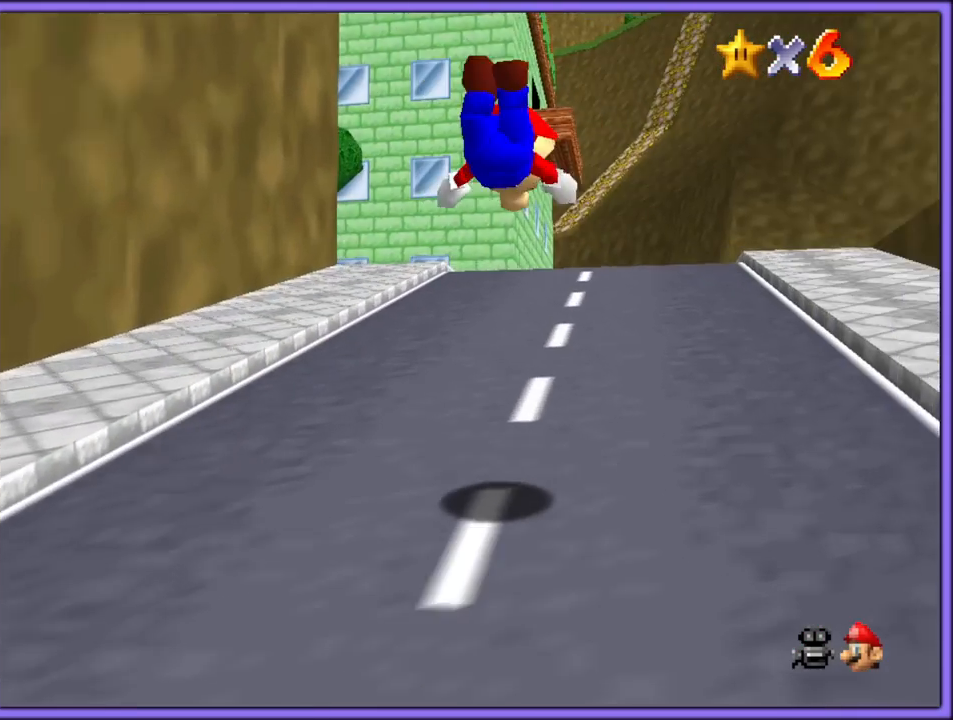
{"buttons": [], "left_stick": "up", "button_events": [[317, "A", "down"], [350, "B", "down"], [450, "A", "up"], [450, "B", "up"]]}
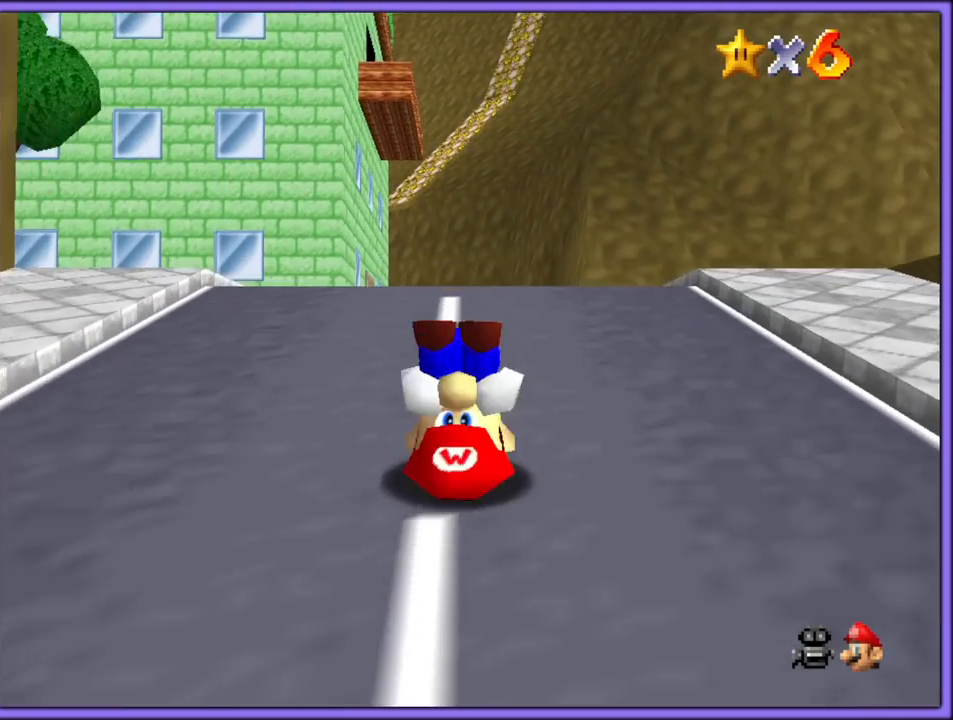
{"buttons": ["A", "B"], "left_stick": "up", "button_events": [[233, "B", "down"], [283, "A", "down"], [283, "B", "up"], [350, "B", "down"], [367, "A", "up"], [433, "A", "down"], [433, "B", "up"], [483, "B", "down"]]}
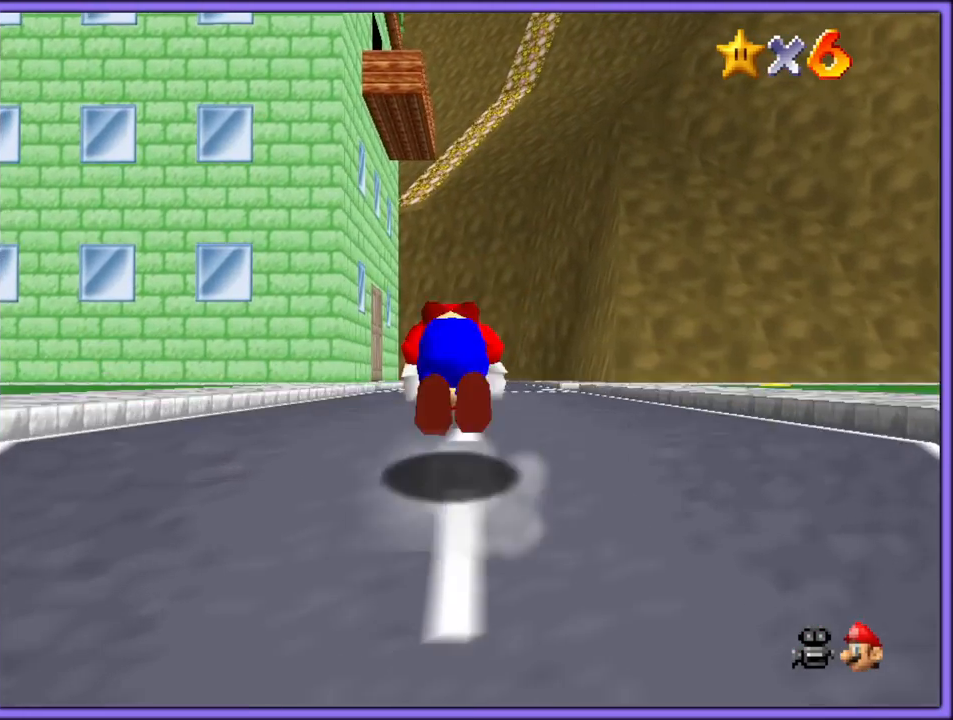
{"buttons": ["B"], "left_stick": "up", "button_events": [[17, "A", "up"], [83, "B", "up"], [483, "B", "down"]]}
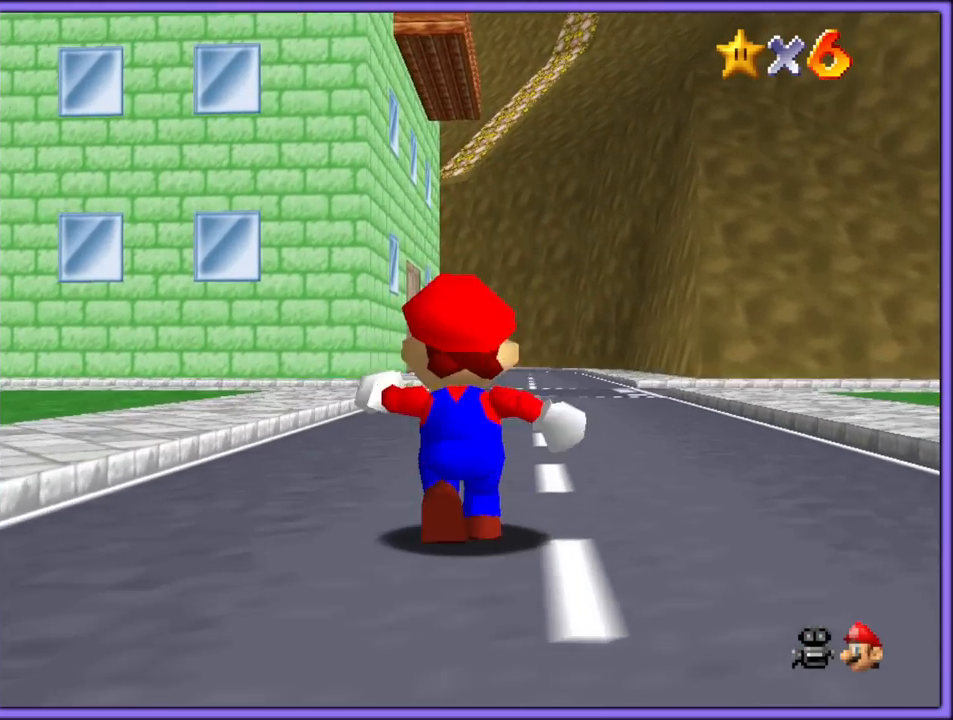
{"buttons": [], "left_stick": "up", "button_events": [[100, "B", "up"], [383, "A", "down"], [383, "B", "down"], [483, "A", "up"], [500, "B", "up"]]}
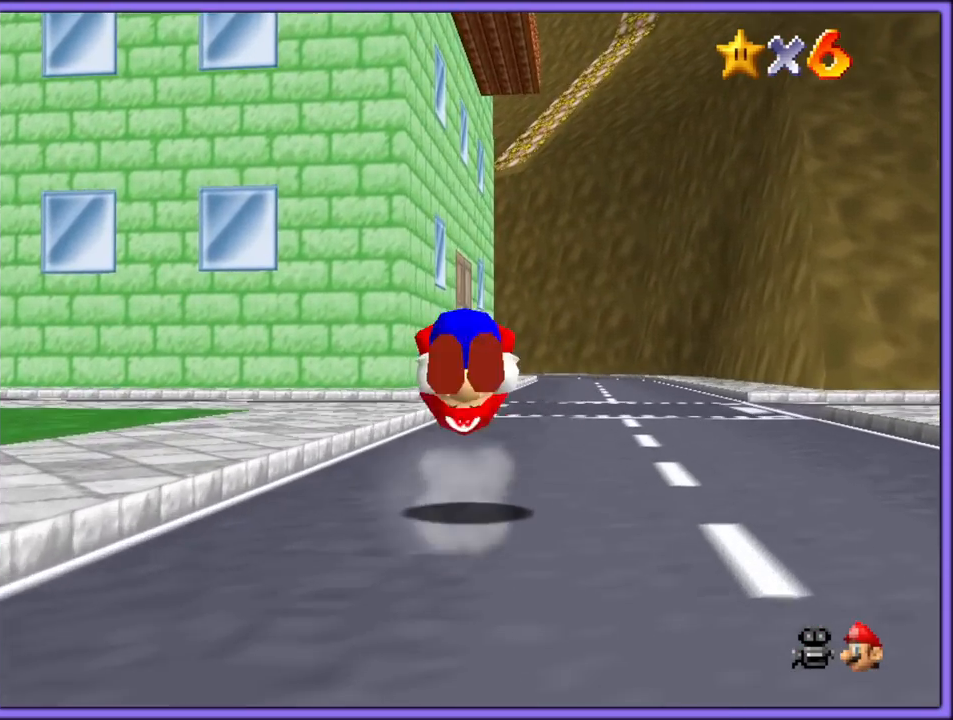
{"buttons": [], "left_stick": "up-right", "button_events": []}
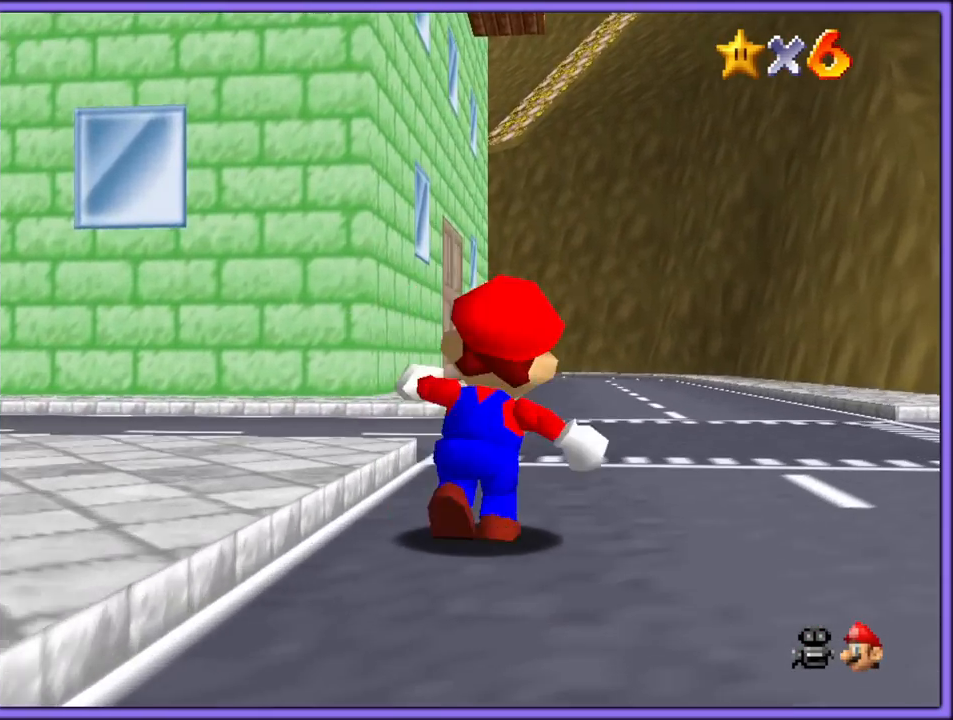
{"buttons": [], "left_stick": "up-right", "button_events": []}
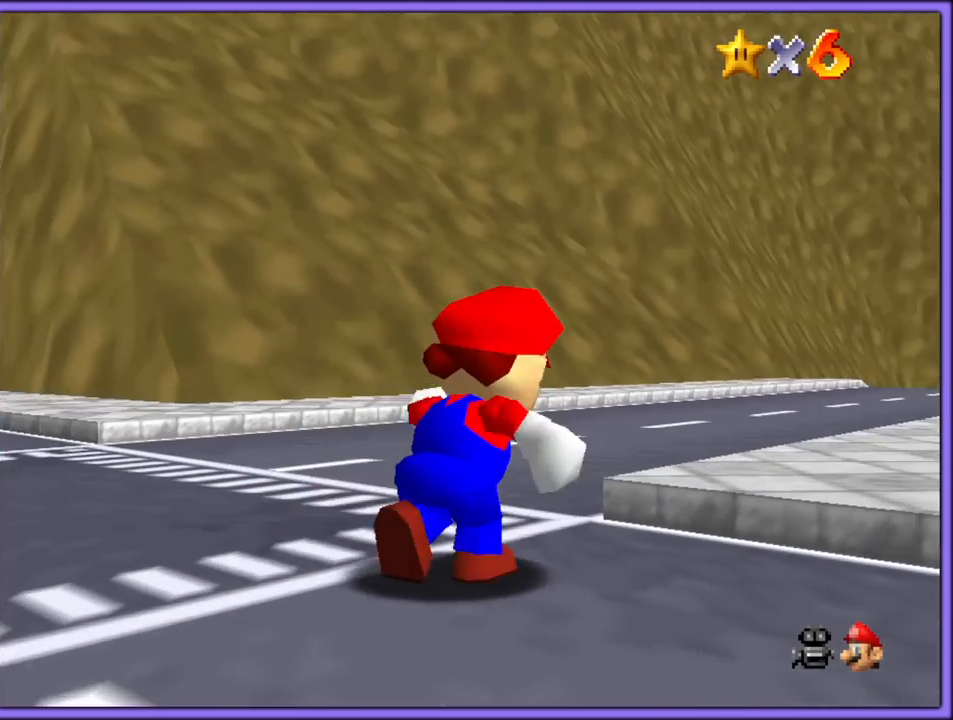
{"buttons": [], "left_stick": "up", "button_events": [[267, "B", "down"], [400, "B", "up"]]}
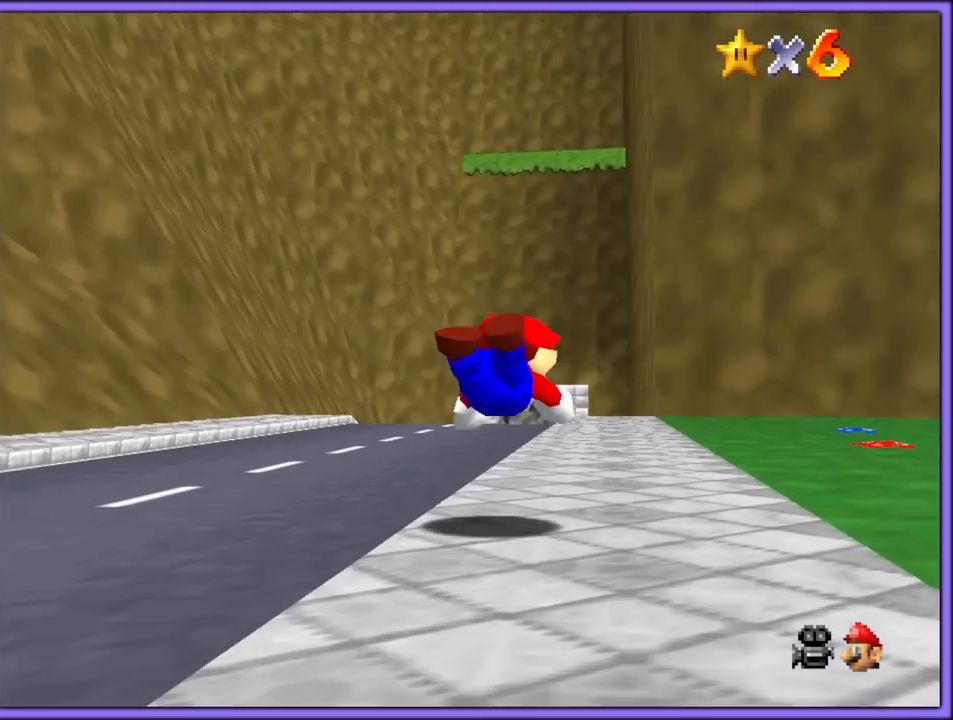
{"buttons": [], "left_stick": "up", "button_events": [[133, "A", "down"], [150, "B", "down"], [217, "A", "up"], [267, "B", "up"], [317, "C_DOWN", "down"], [317, "C_LEFT", "down"], [450, "C_LEFT", "up"], [467, "C_DOWN", "up"]]}
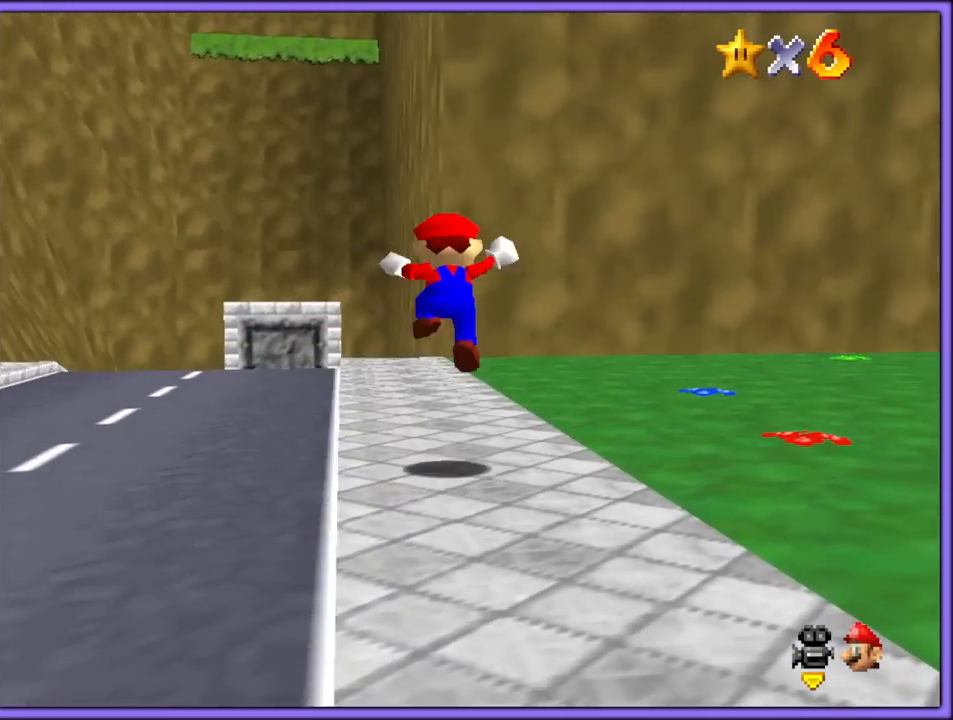
{"buttons": [], "left_stick": "up-left", "button_events": []}